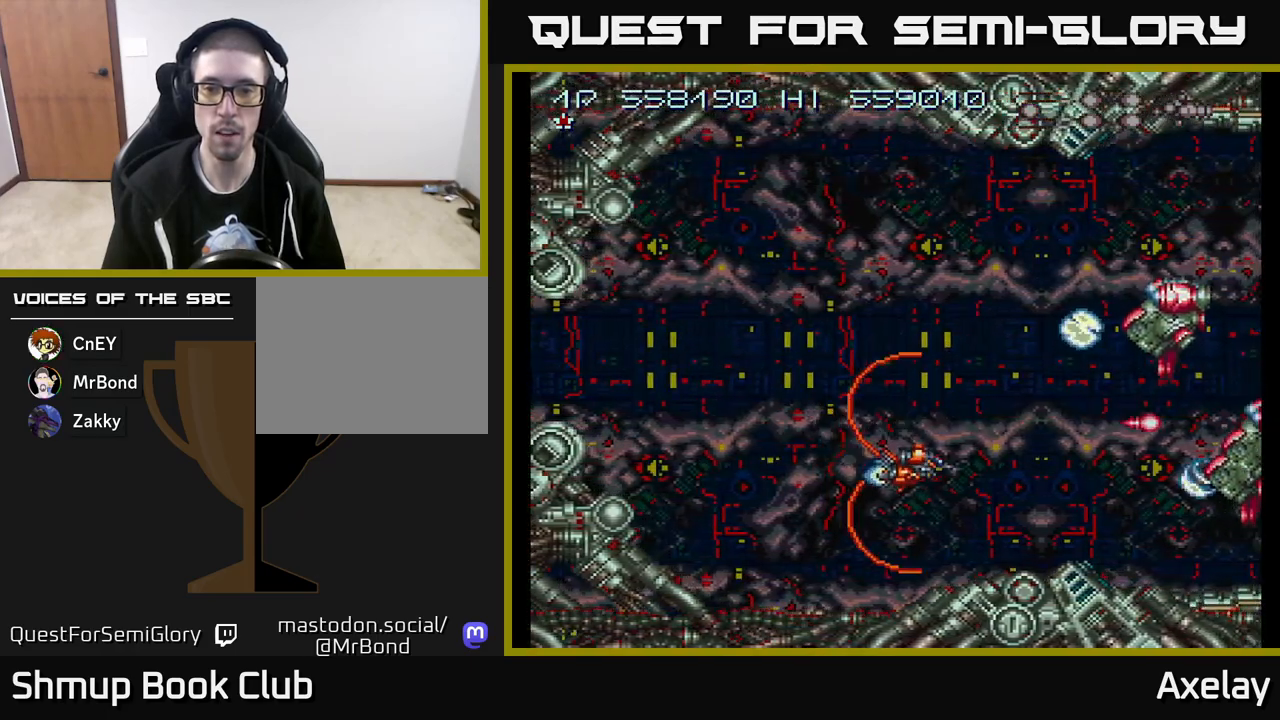
Gameplay with a controller (Xbox layout); each line is a JSON object with the inputs held at the frame after it. "events" lists button and stick changes between this image and that frame as [ms after this image, input, new state], when the widget could be followed in between. Not read: left_stick.
{"buttons": ["A", "X", "DPAD_UP", "DPAD_LEFT"], "right_stick": "center", "events": [[50, "DPAD_RIGHT", "up"], [150, "DPAD_DOWN", "up"], [233, "DPAD_LEFT", "down"], [500, "DPAD_UP", "down"]]}
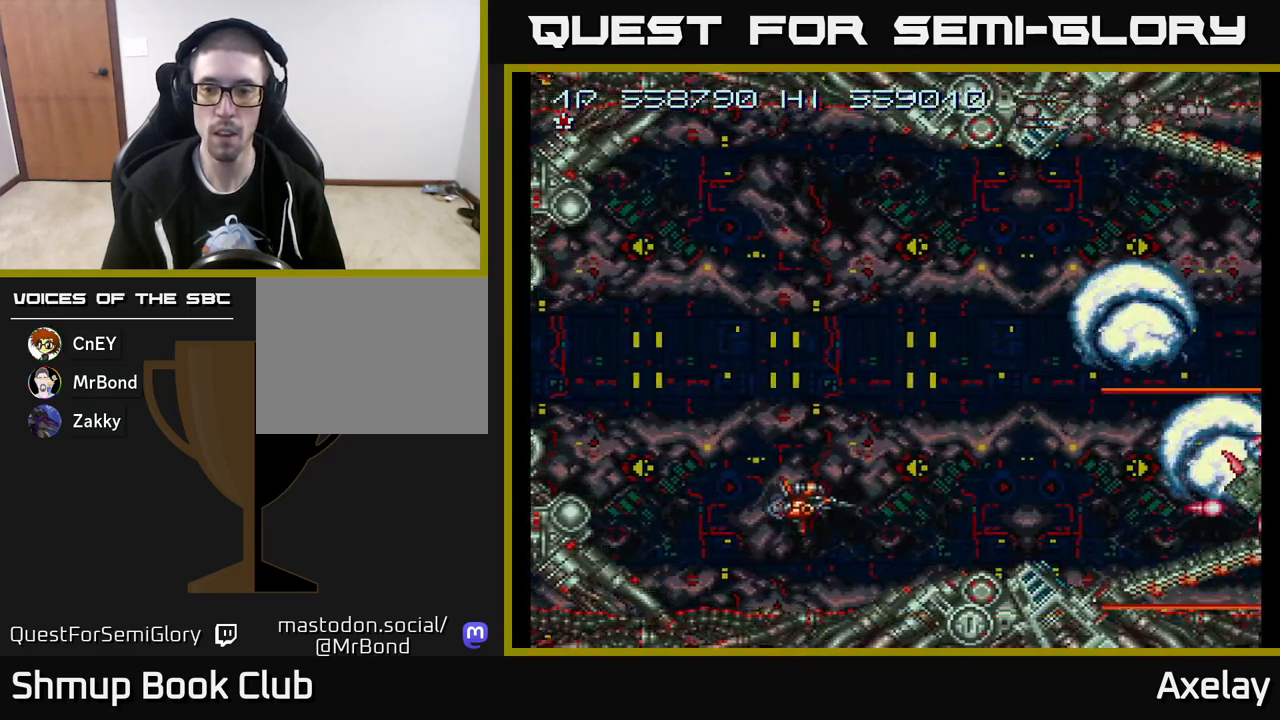
{"buttons": ["A", "X", "DPAD_RIGHT"], "right_stick": "center", "events": [[50, "DPAD_LEFT", "up"], [100, "DPAD_RIGHT", "down"], [383, "DPAD_UP", "up"]]}
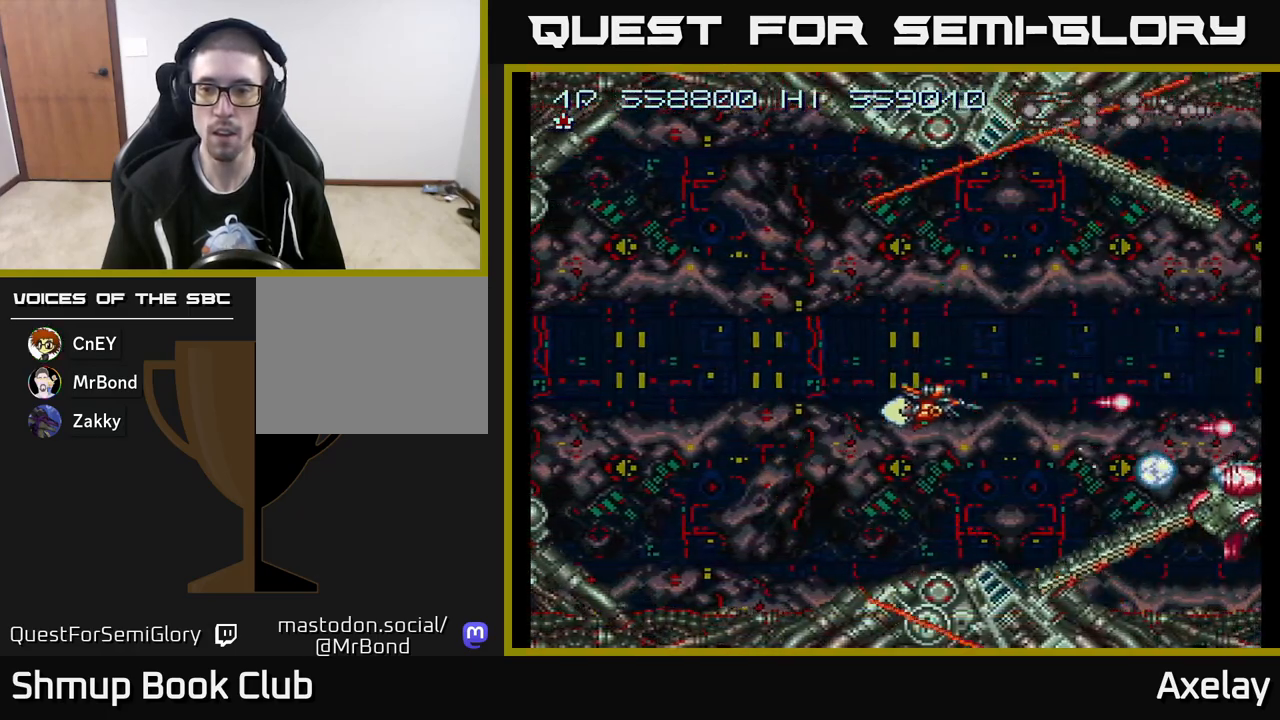
{"buttons": ["A", "X", "DPAD_RIGHT"], "right_stick": "center", "events": [[117, "DPAD_UP", "down"], [133, "DPAD_RIGHT", "up"], [217, "DPAD_RIGHT", "down"], [233, "DPAD_UP", "up"]]}
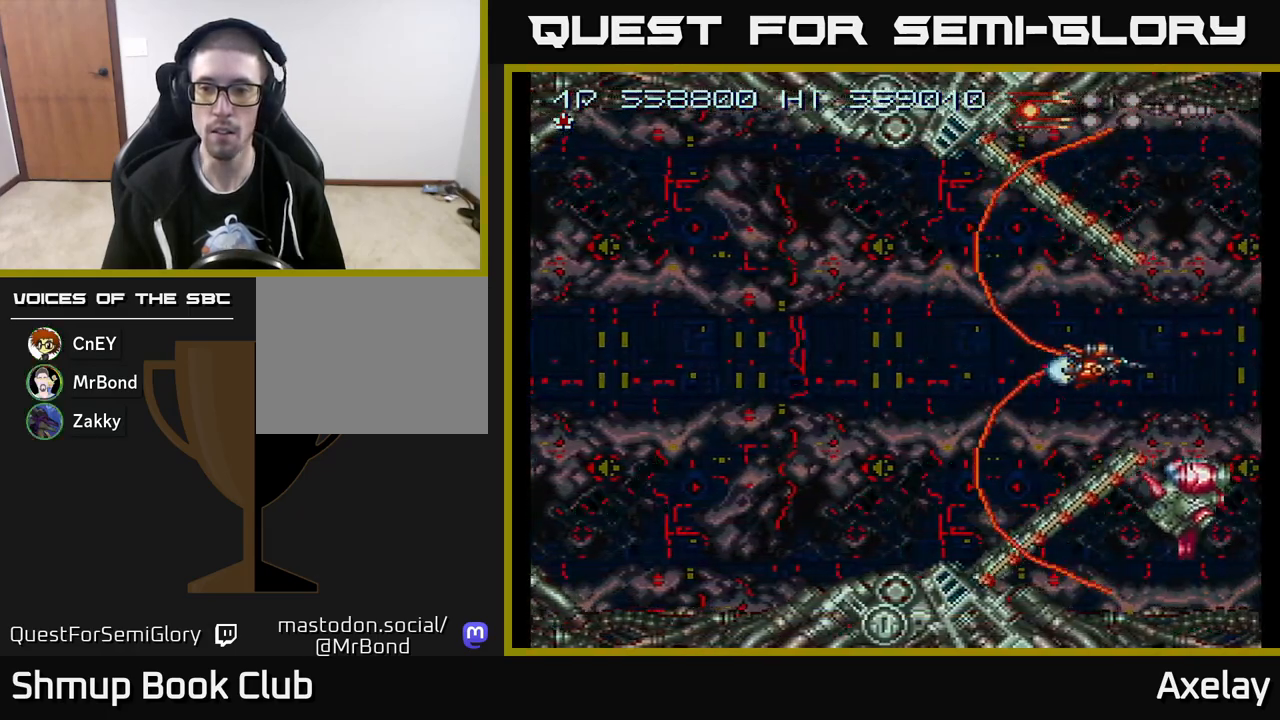
{"buttons": ["A", "X", "DPAD_UP", "DPAD_LEFT"], "right_stick": "center", "events": [[233, "DPAD_RIGHT", "up"], [433, "DPAD_UP", "down"], [500, "DPAD_LEFT", "down"]]}
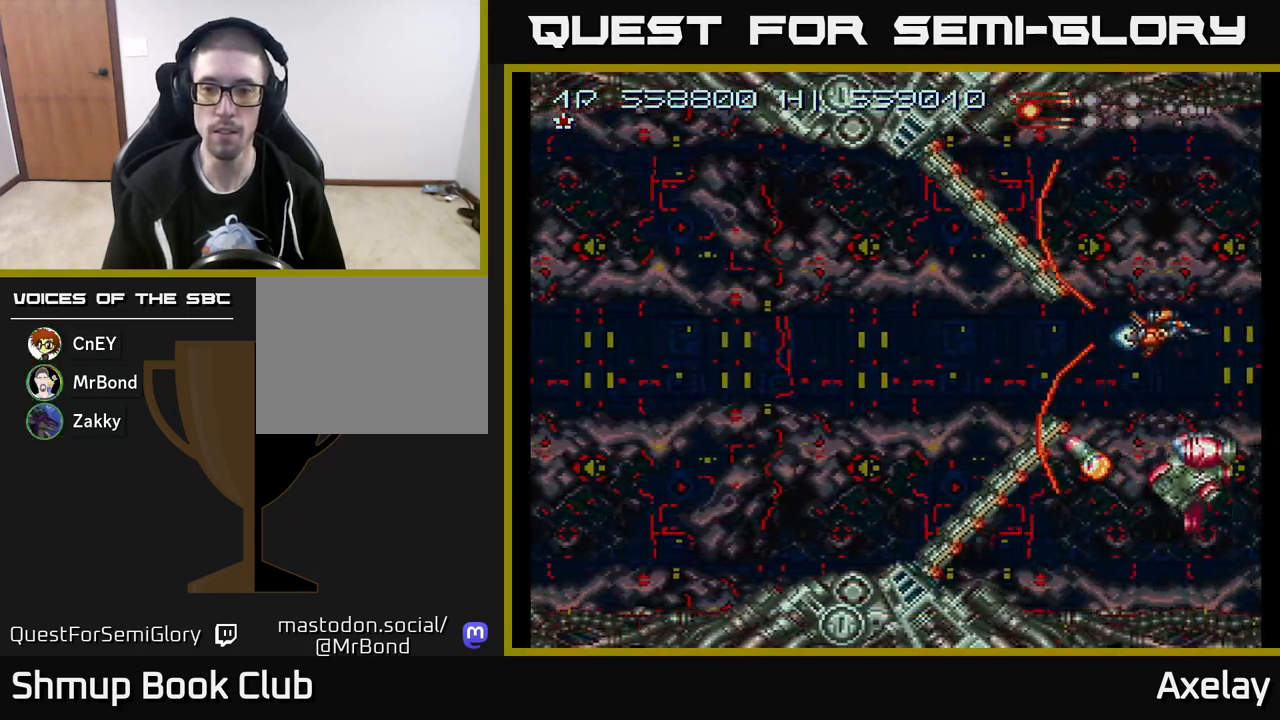
{"buttons": ["A", "X", "DPAD_UP", "DPAD_LEFT"], "right_stick": "center", "events": [[50, "DPAD_UP", "up"], [67, "DPAD_LEFT", "up"], [383, "DPAD_LEFT", "down"], [417, "DPAD_UP", "down"]]}
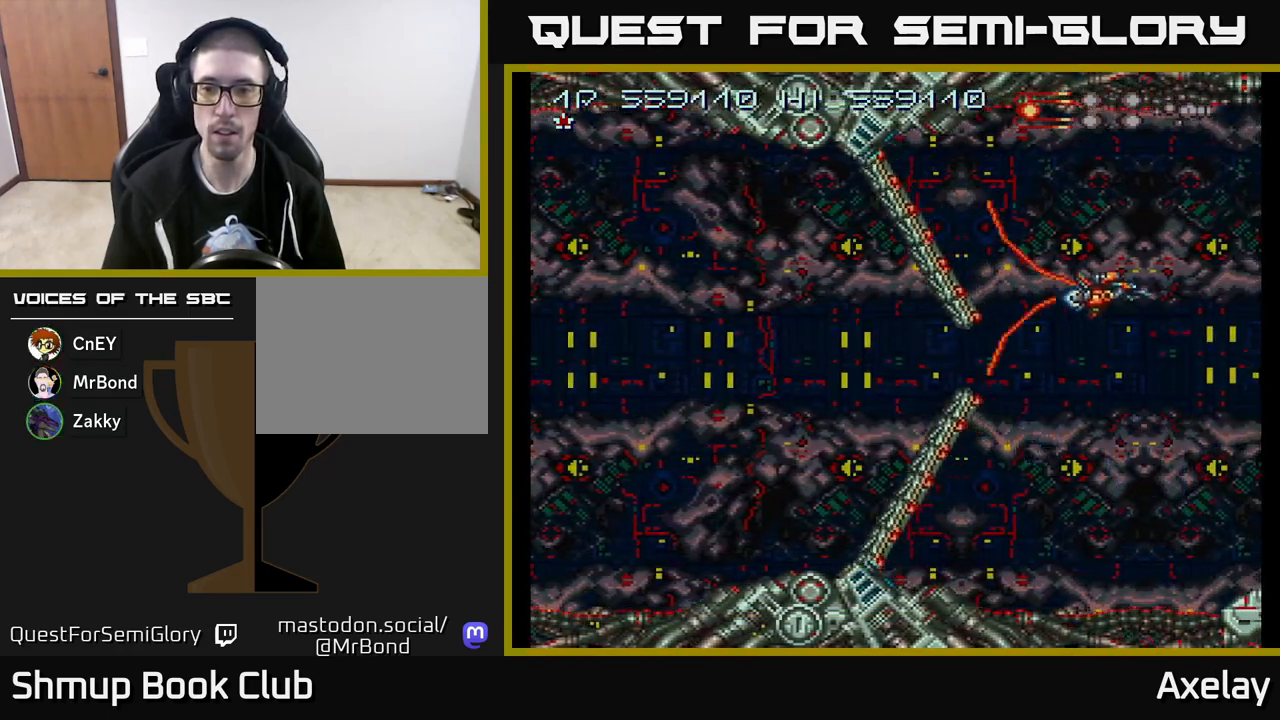
{"buttons": ["A", "X"], "right_stick": "center", "events": [[67, "DPAD_UP", "up"], [150, "DPAD_DOWN", "down"], [167, "DPAD_LEFT", "up"], [383, "DPAD_DOWN", "up"]]}
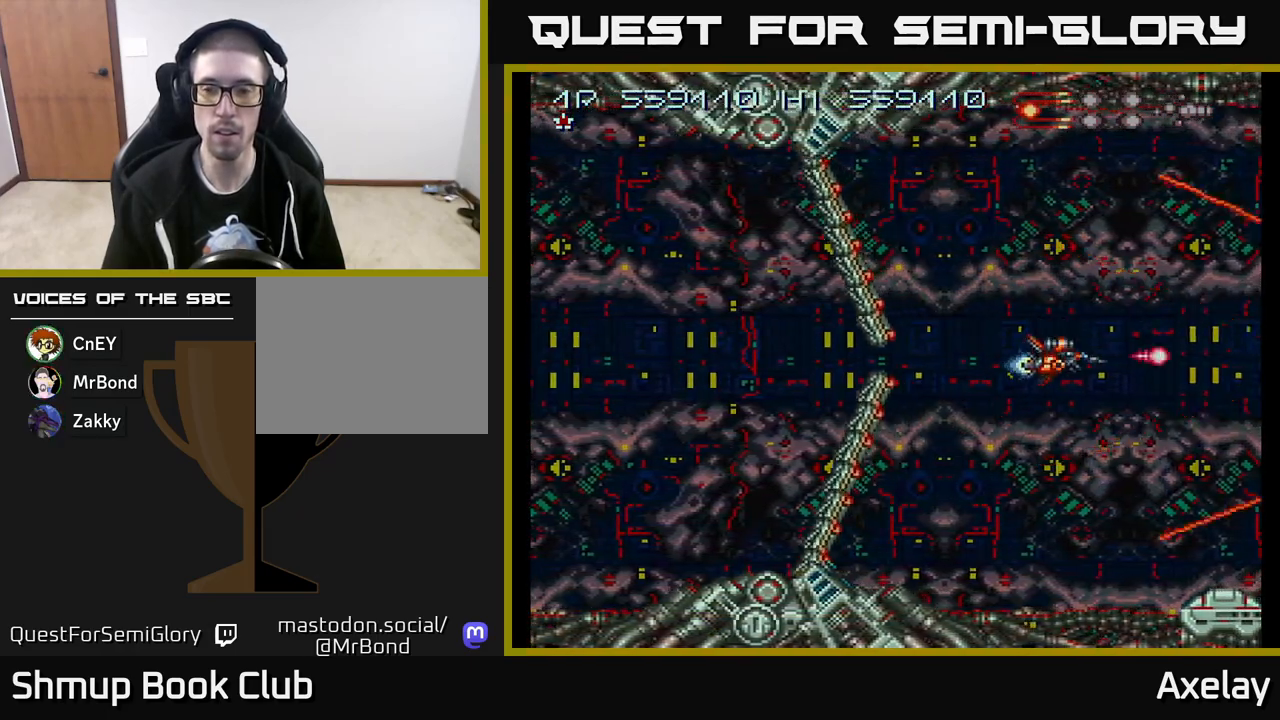
{"buttons": ["A", "X", "DPAD_LEFT"], "right_stick": "center", "events": [[317, "DPAD_LEFT", "down"]]}
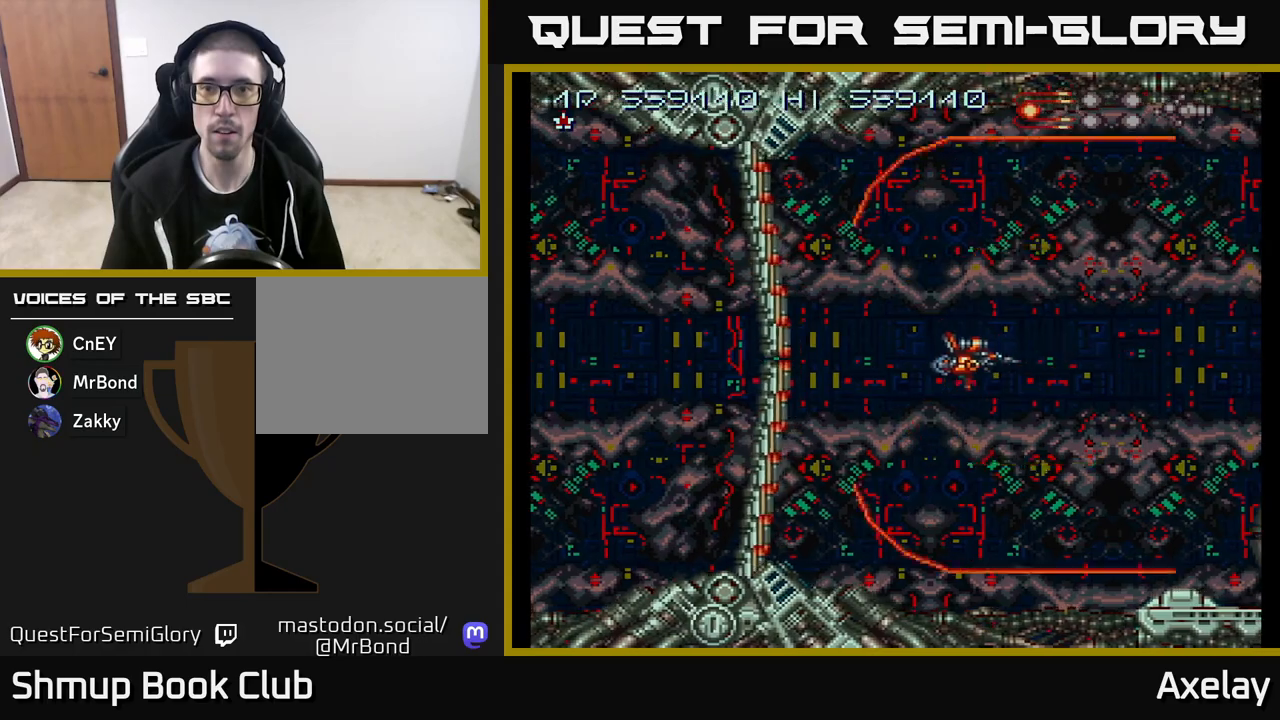
{"buttons": ["A", "X"], "right_stick": "center", "events": [[83, "DPAD_LEFT", "up"]]}
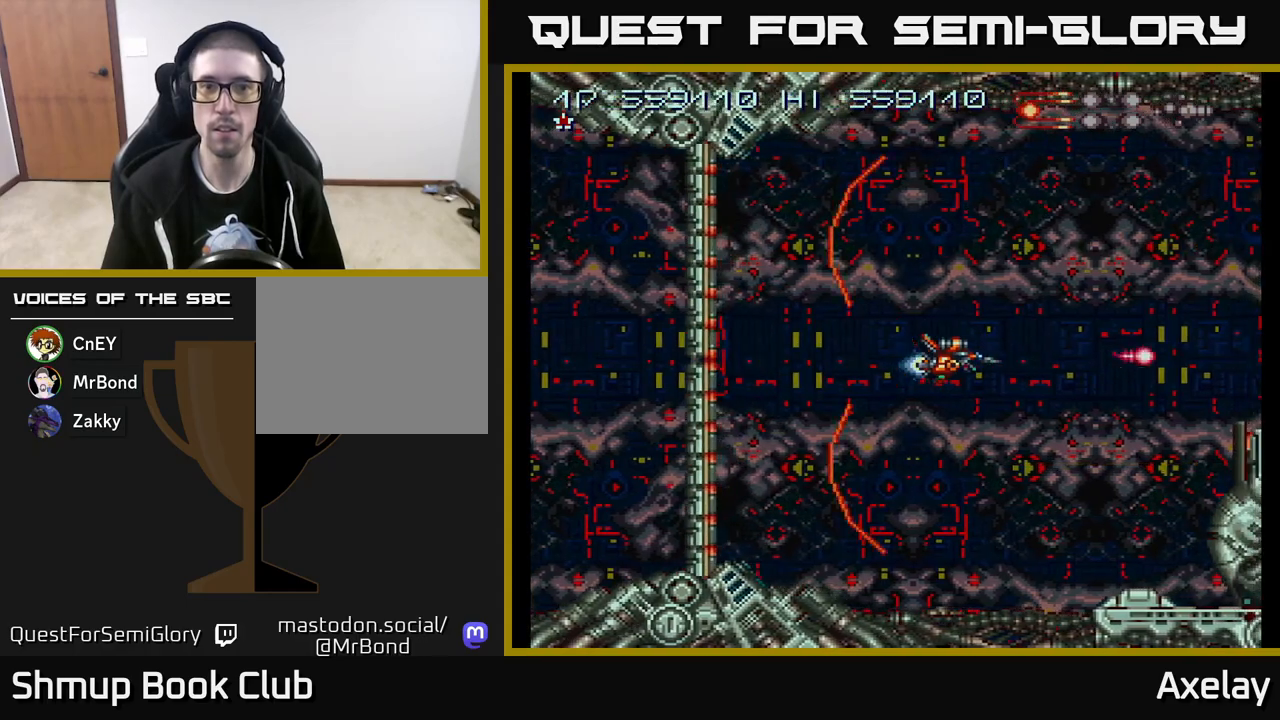
{"buttons": ["A", "X"], "right_stick": "center", "events": [[83, "DPAD_LEFT", "down"], [250, "DPAD_LEFT", "up"]]}
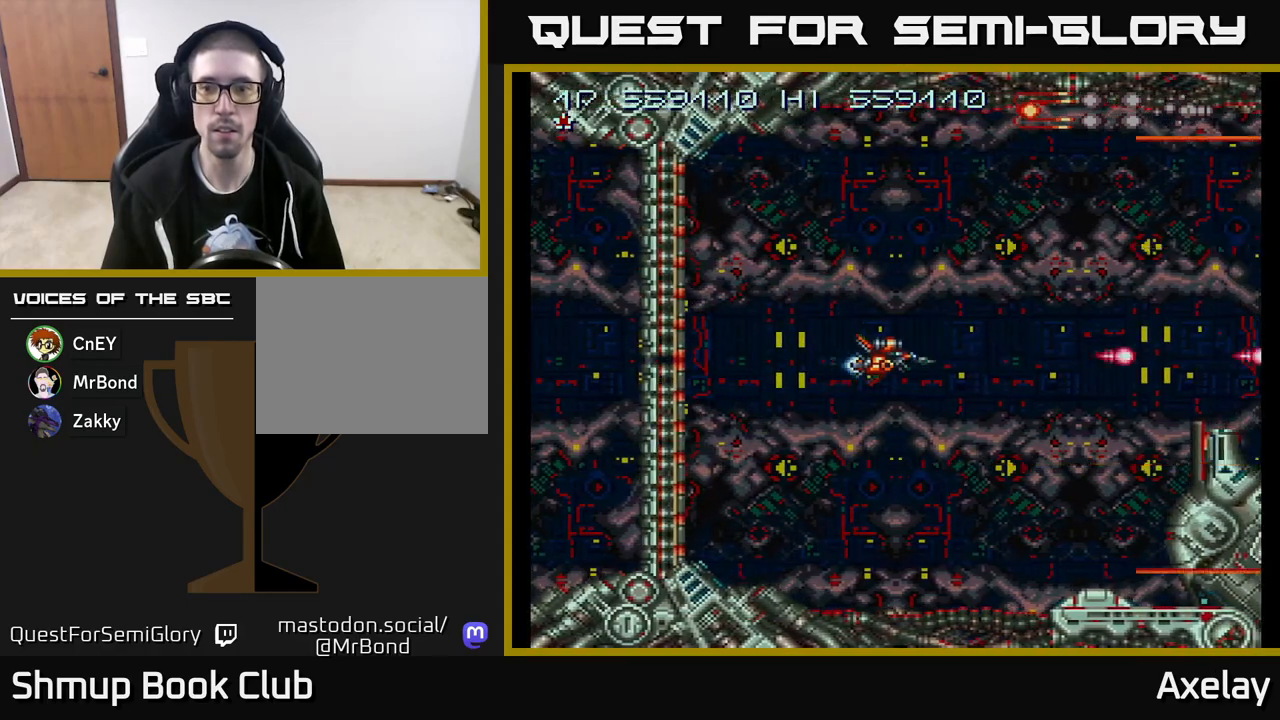
{"buttons": ["A", "X"], "right_stick": "center", "events": []}
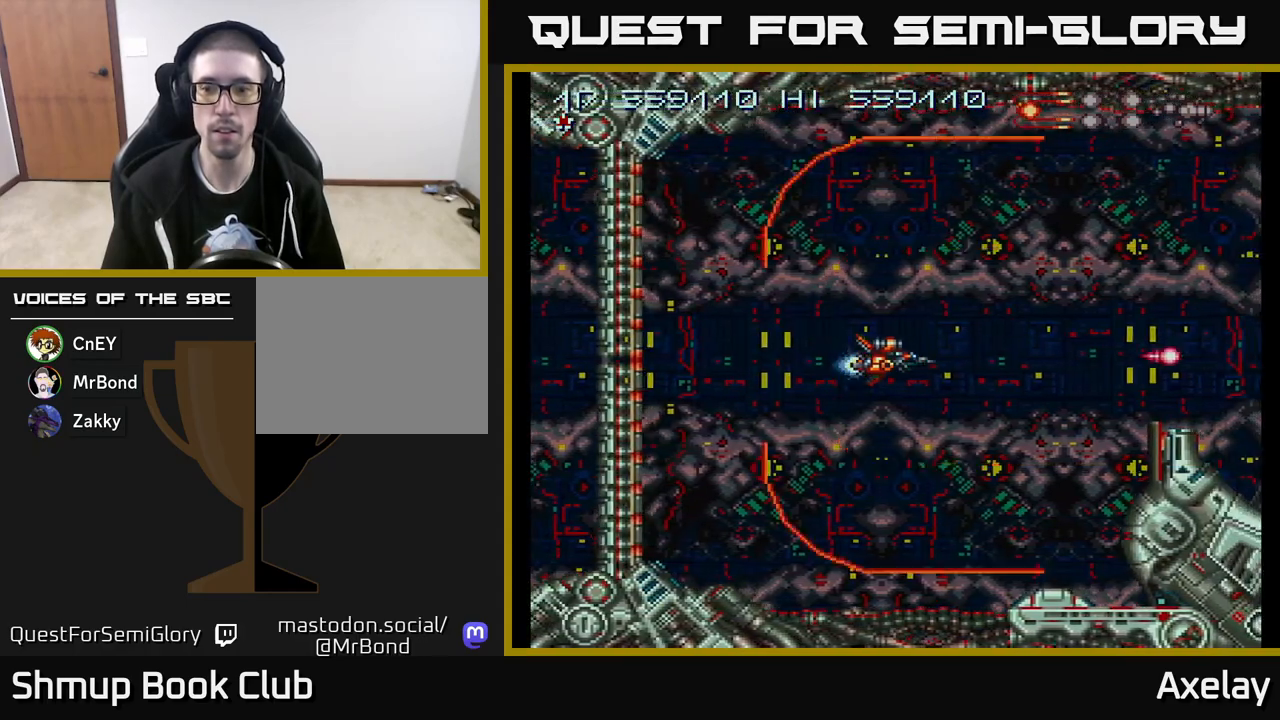
{"buttons": ["A", "X"], "right_stick": "center", "events": []}
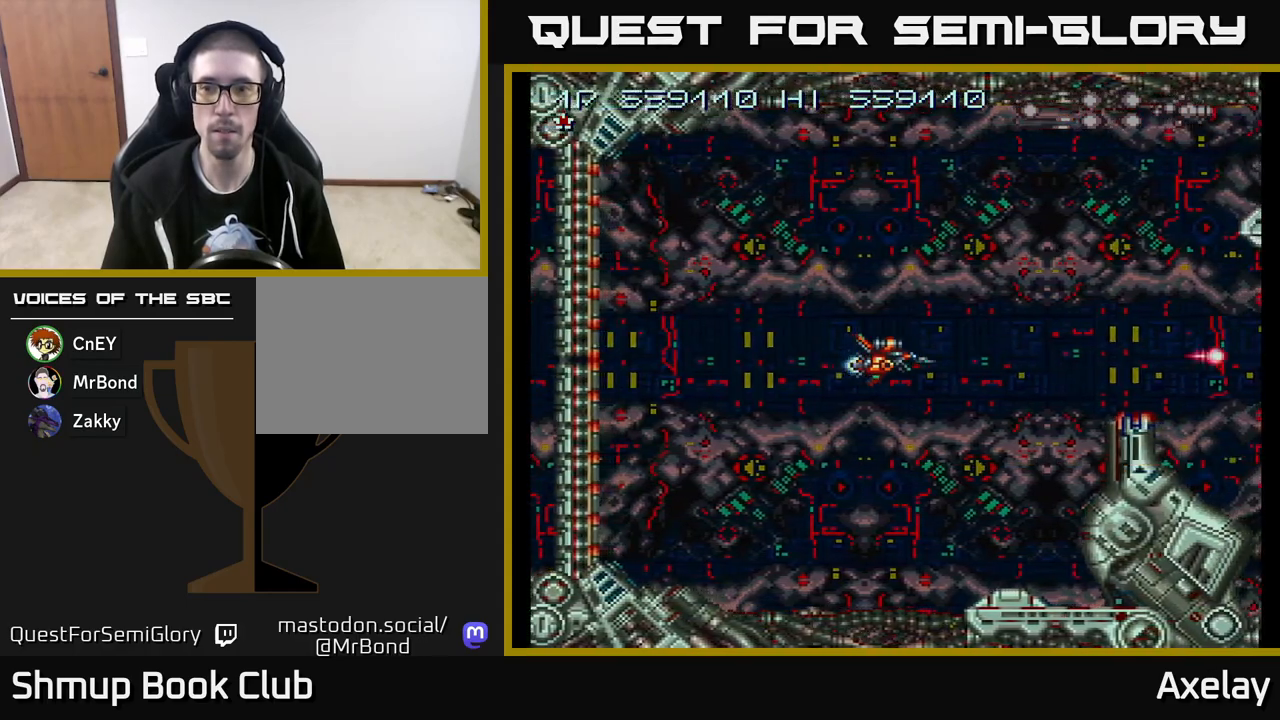
{"buttons": ["A", "X"], "right_stick": "center", "events": []}
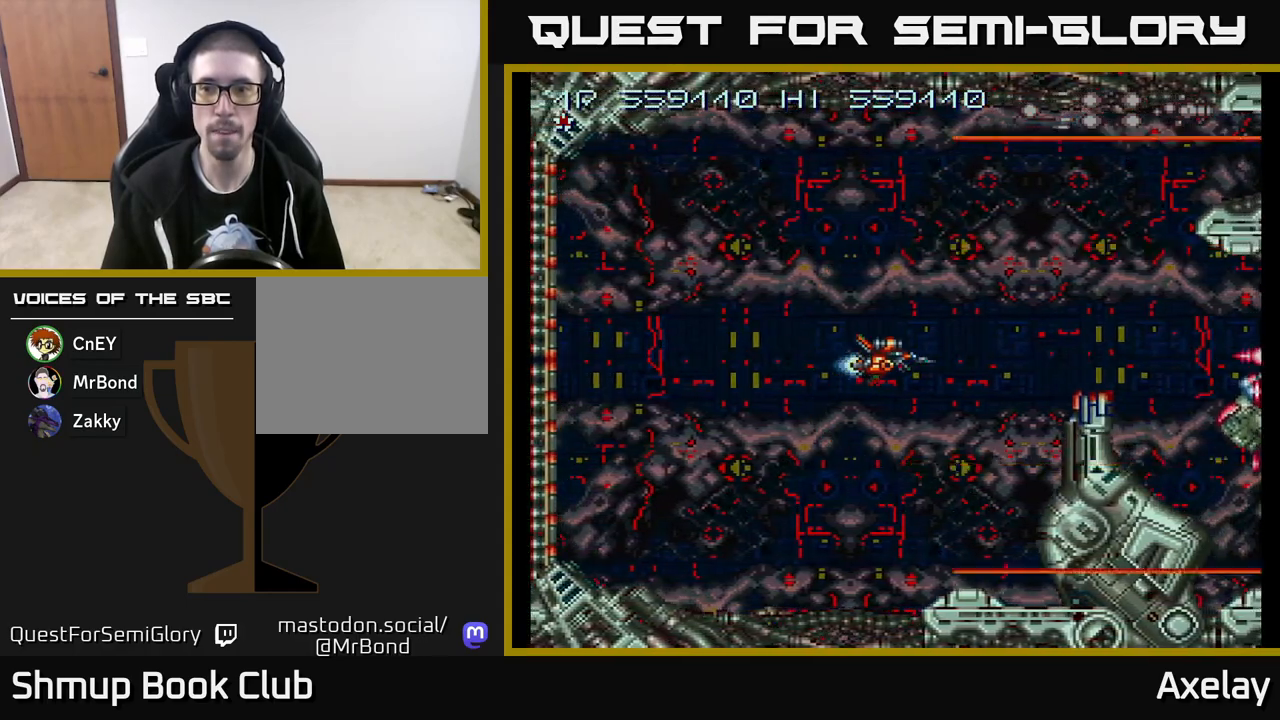
{"buttons": ["A", "X"], "right_stick": "center", "events": []}
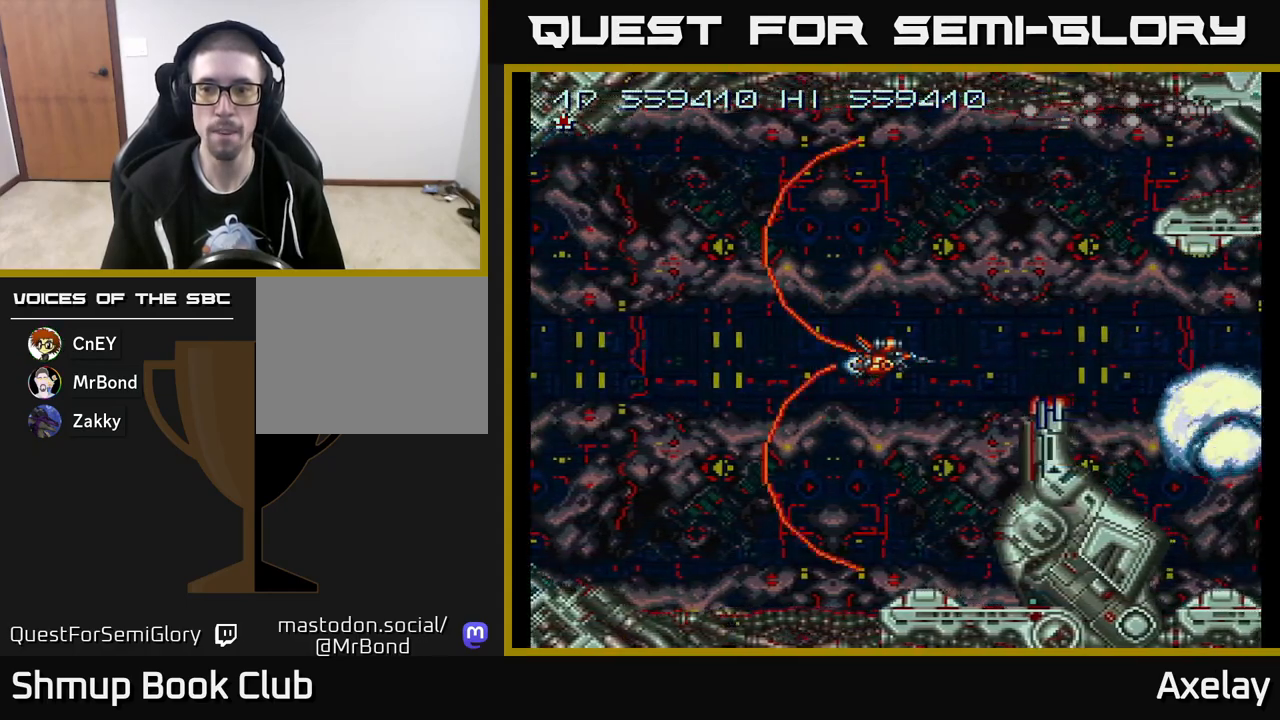
{"buttons": ["A", "X"], "right_stick": "center", "events": [[217, "DPAD_LEFT", "down"], [367, "DPAD_LEFT", "up"]]}
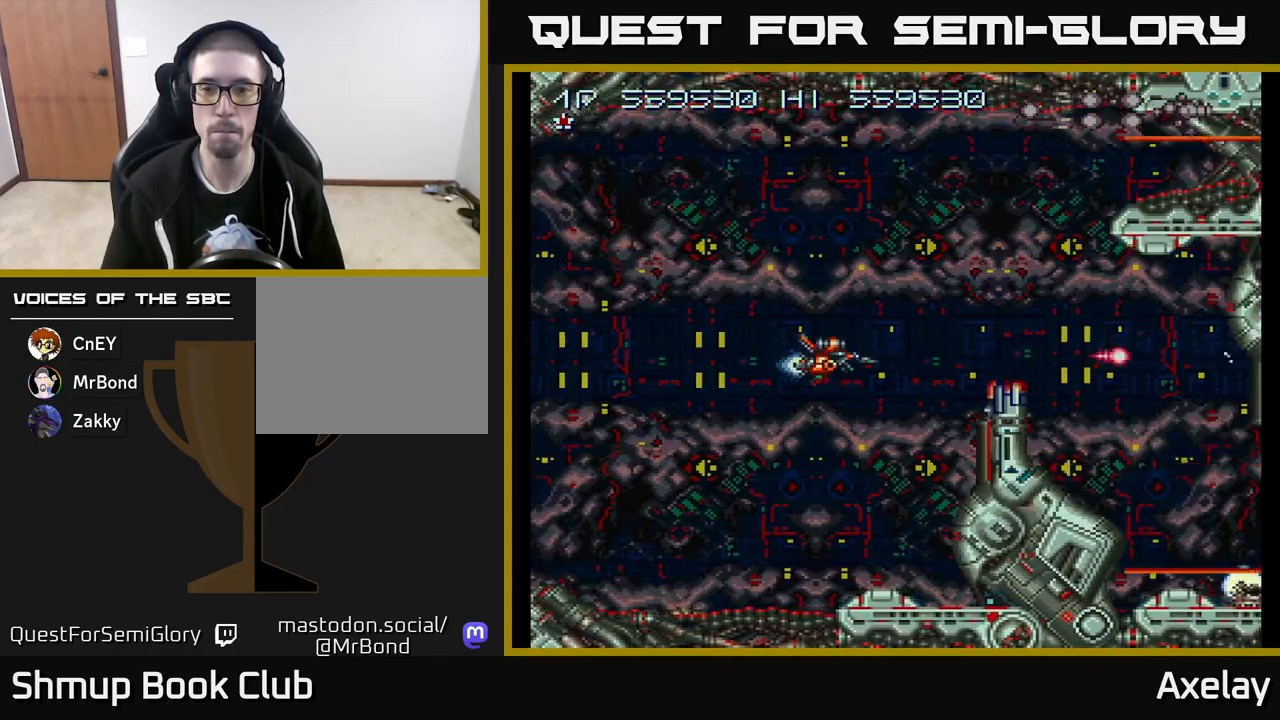
{"buttons": ["A", "X", "DPAD_UP"], "right_stick": "center", "events": [[500, "DPAD_UP", "down"]]}
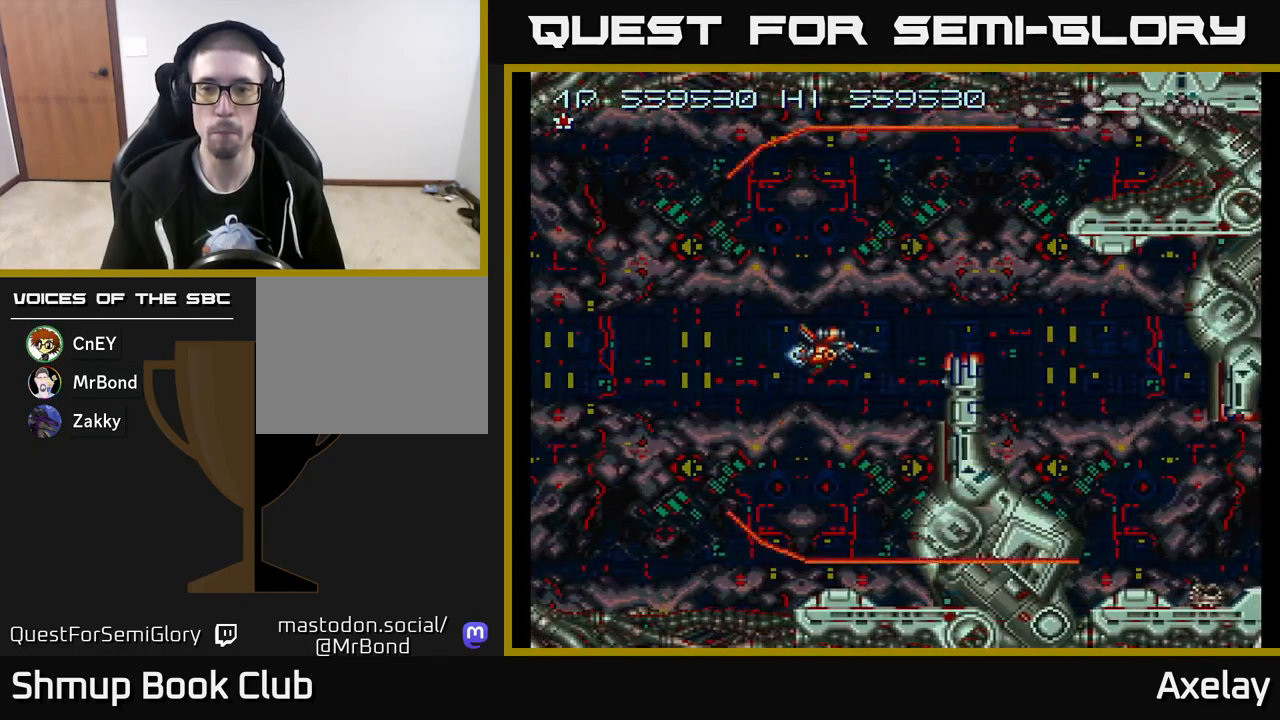
{"buttons": ["A", "X", "DPAD_DOWN", "DPAD_RIGHT"], "right_stick": "center", "events": [[100, "DPAD_RIGHT", "down"], [200, "DPAD_RIGHT", "up"], [217, "DPAD_RIGHT", "down"], [300, "DPAD_UP", "up"], [450, "DPAD_DOWN", "down"]]}
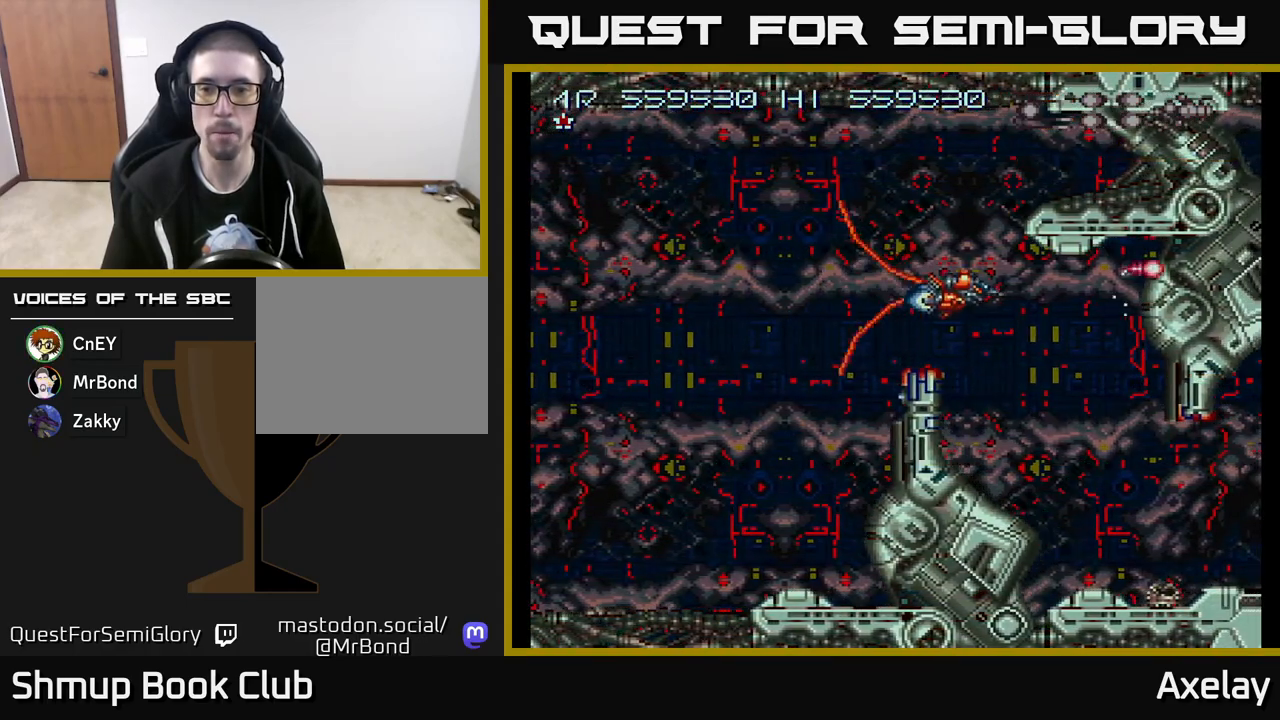
{"buttons": ["A", "X"], "right_stick": "center", "events": [[83, "DPAD_DOWN", "up"], [117, "DPAD_DOWN", "down"], [200, "DPAD_RIGHT", "up"], [350, "DPAD_DOWN", "up"]]}
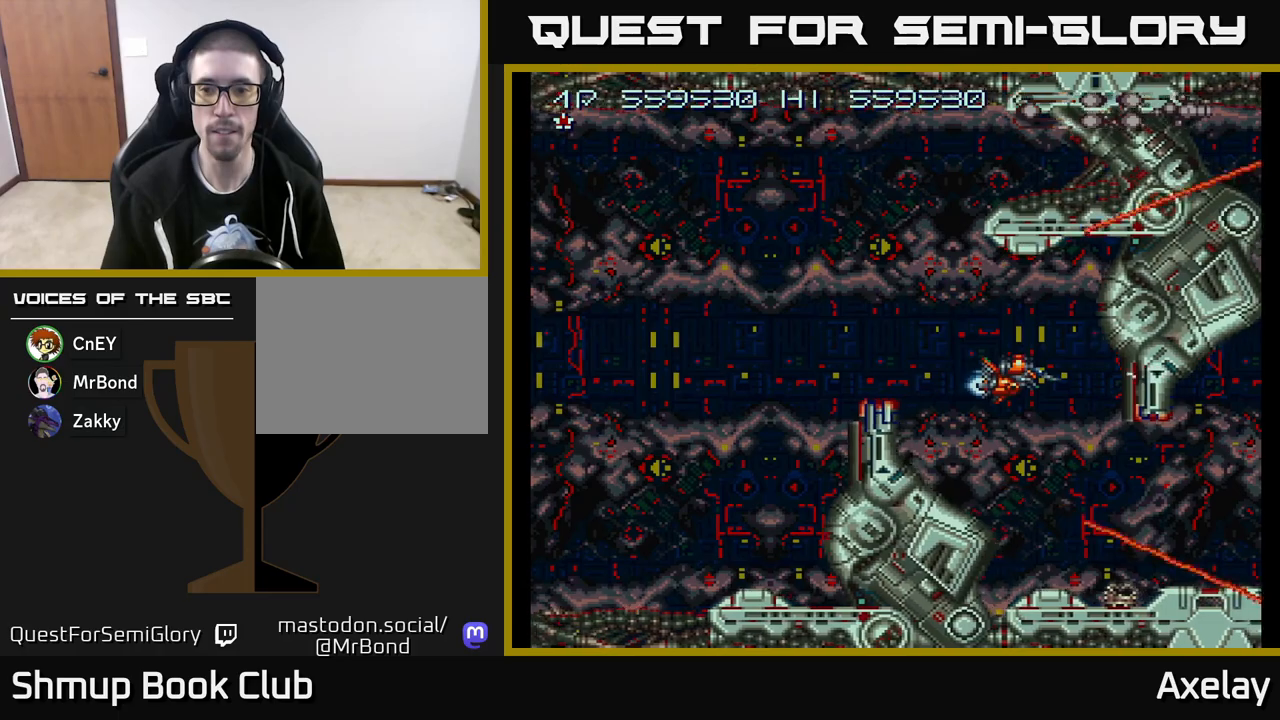
{"buttons": ["A", "X"], "right_stick": "center", "events": [[100, "DPAD_DOWN", "down"], [167, "DPAD_DOWN", "up"], [183, "DPAD_LEFT", "down"], [300, "DPAD_LEFT", "up"]]}
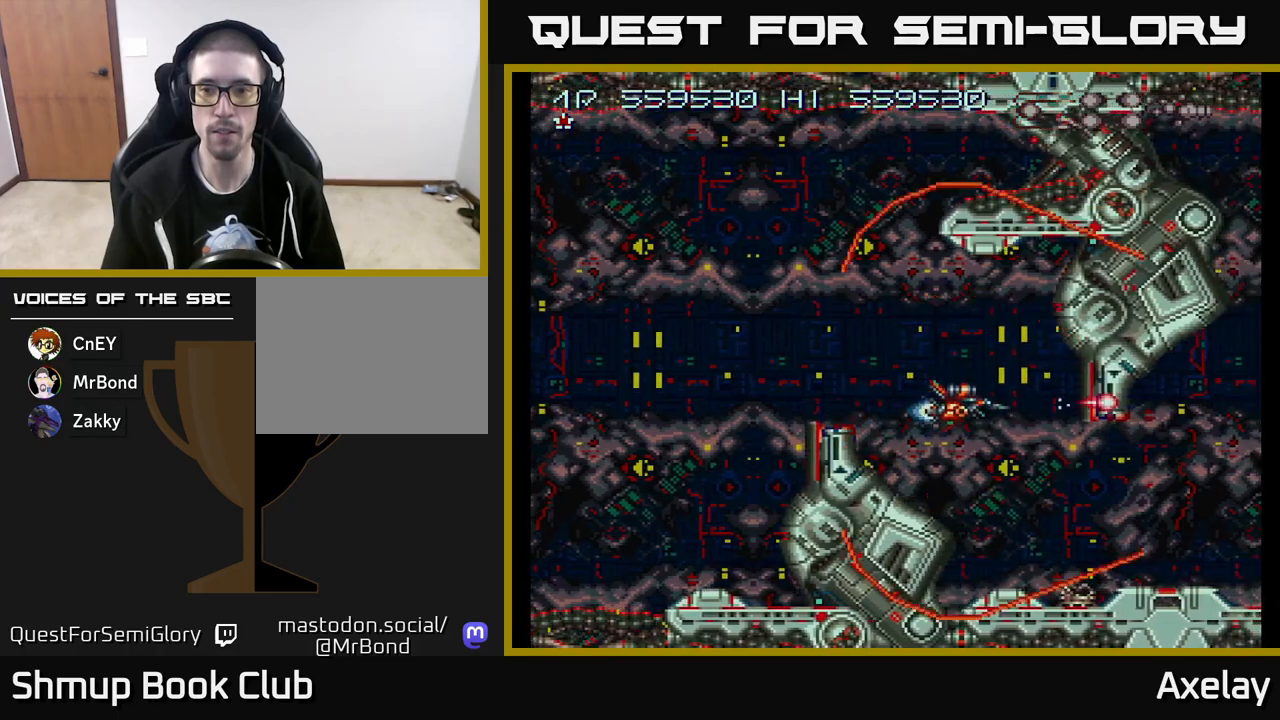
{"buttons": ["A", "X"], "right_stick": "center", "events": [[67, "DPAD_UP", "down"], [150, "DPAD_UP", "up"]]}
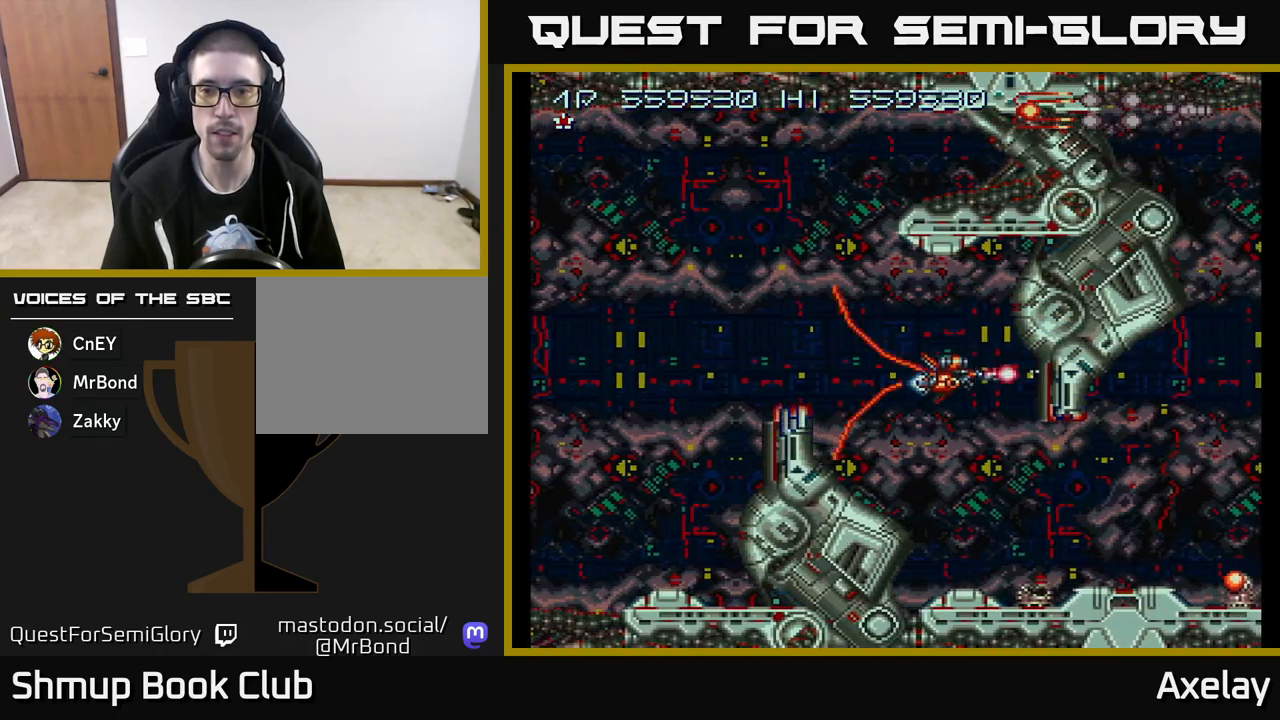
{"buttons": ["A", "X"], "right_stick": "center", "events": [[17, "DPAD_LEFT", "down"], [183, "DPAD_LEFT", "up"]]}
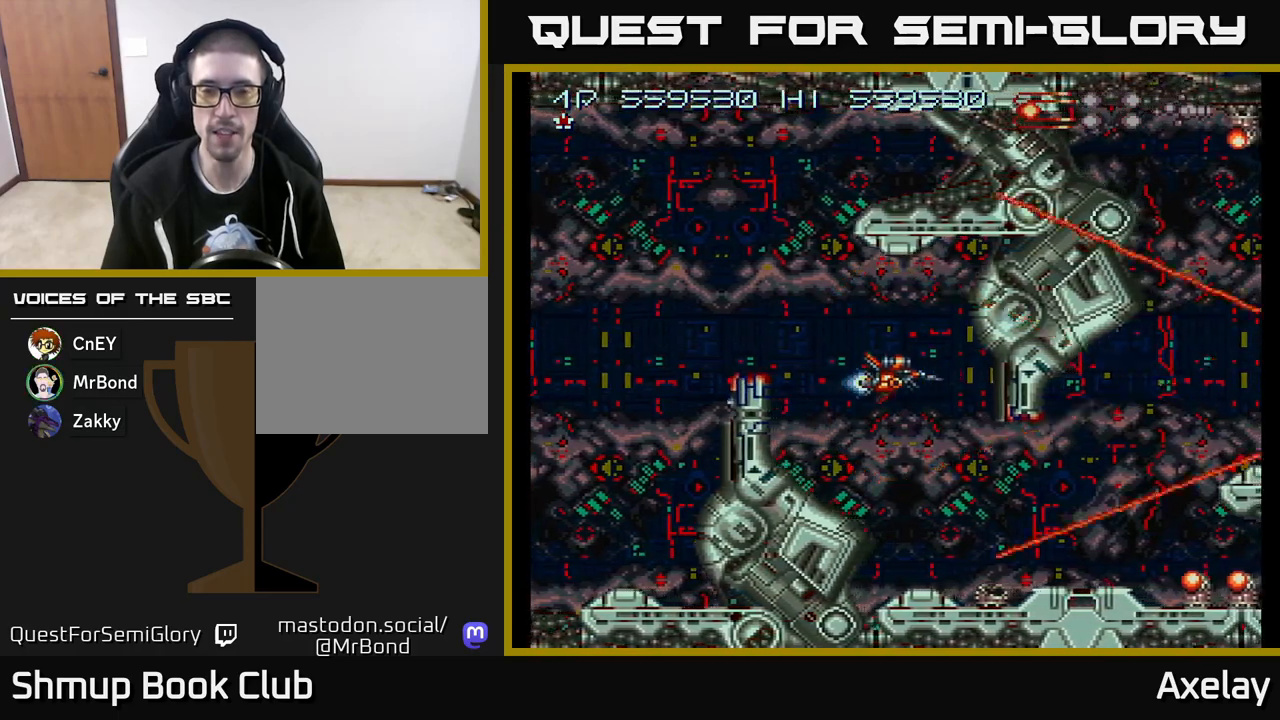
{"buttons": ["A", "X"], "right_stick": "center", "events": [[117, "DPAD_LEFT", "down"], [233, "DPAD_LEFT", "up"]]}
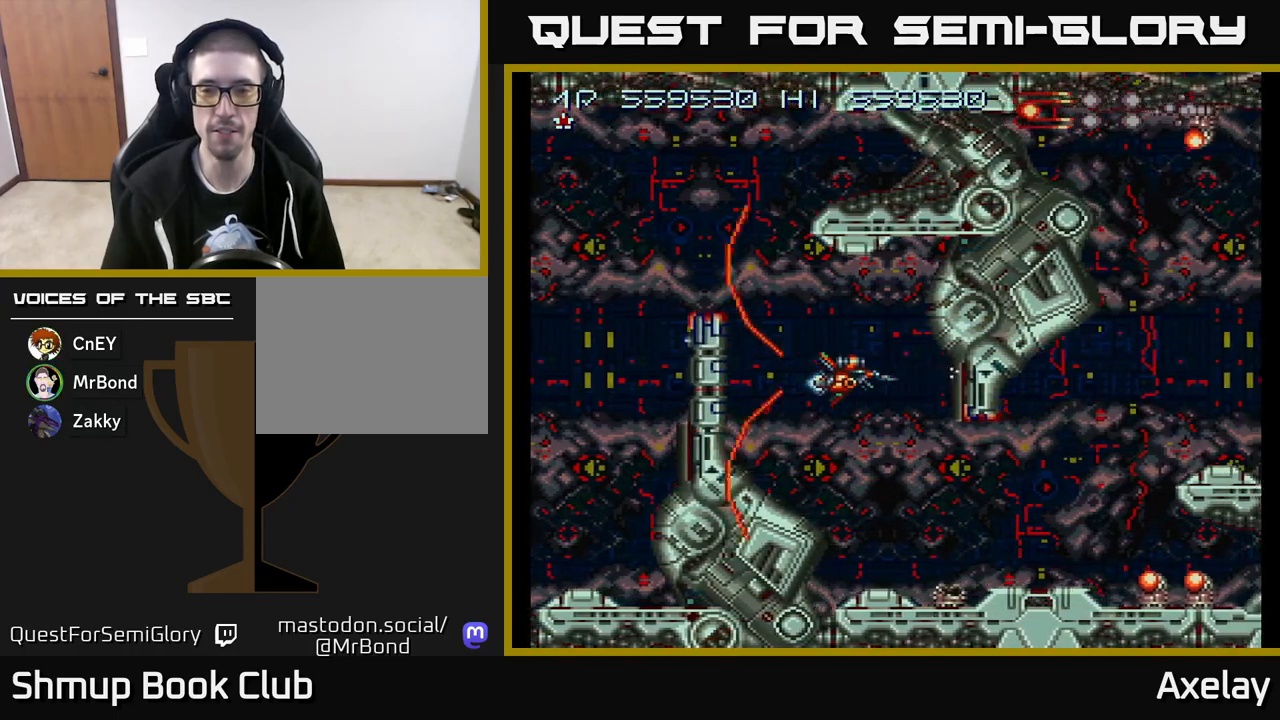
{"buttons": ["A", "X", "DPAD_DOWN", "DPAD_LEFT"], "right_stick": "center", "events": [[100, "DPAD_DOWN", "down"], [233, "DPAD_DOWN", "up"], [417, "DPAD_LEFT", "down"], [433, "DPAD_DOWN", "down"]]}
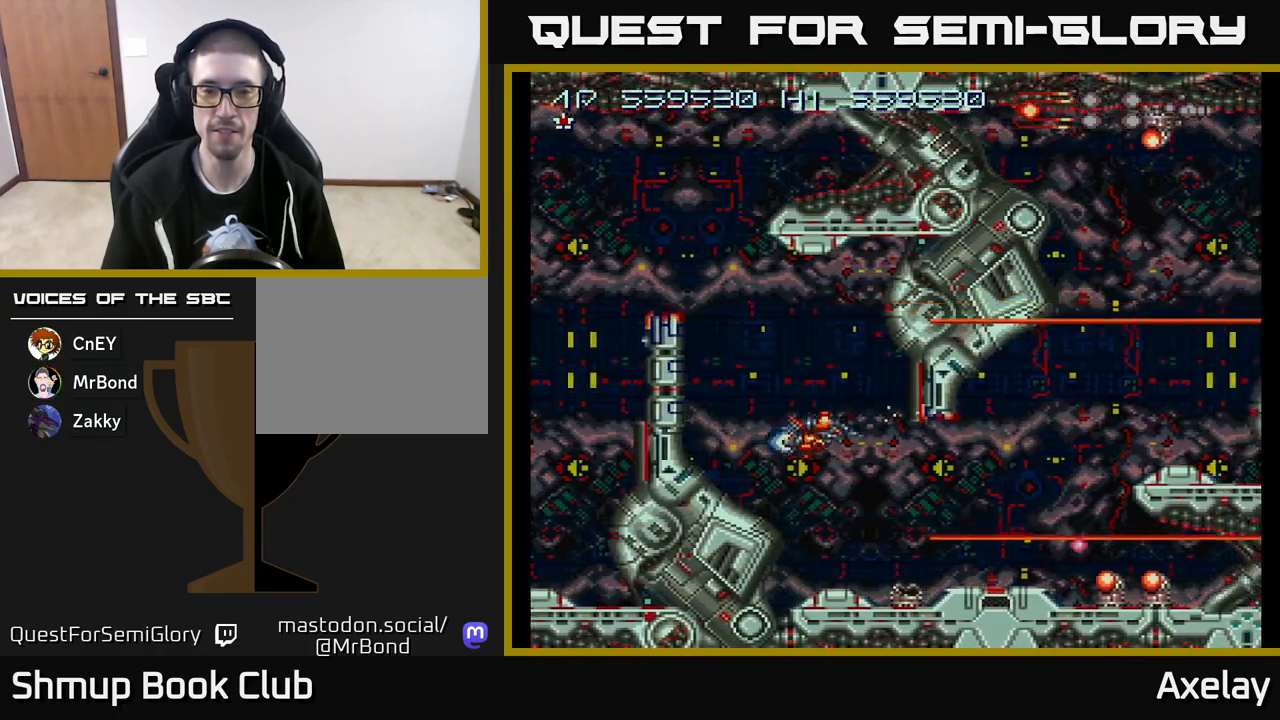
{"buttons": ["A", "X", "DPAD_DOWN"], "right_stick": "center", "events": [[17, "DPAD_LEFT", "up"], [150, "DPAD_DOWN", "up"], [483, "DPAD_DOWN", "down"]]}
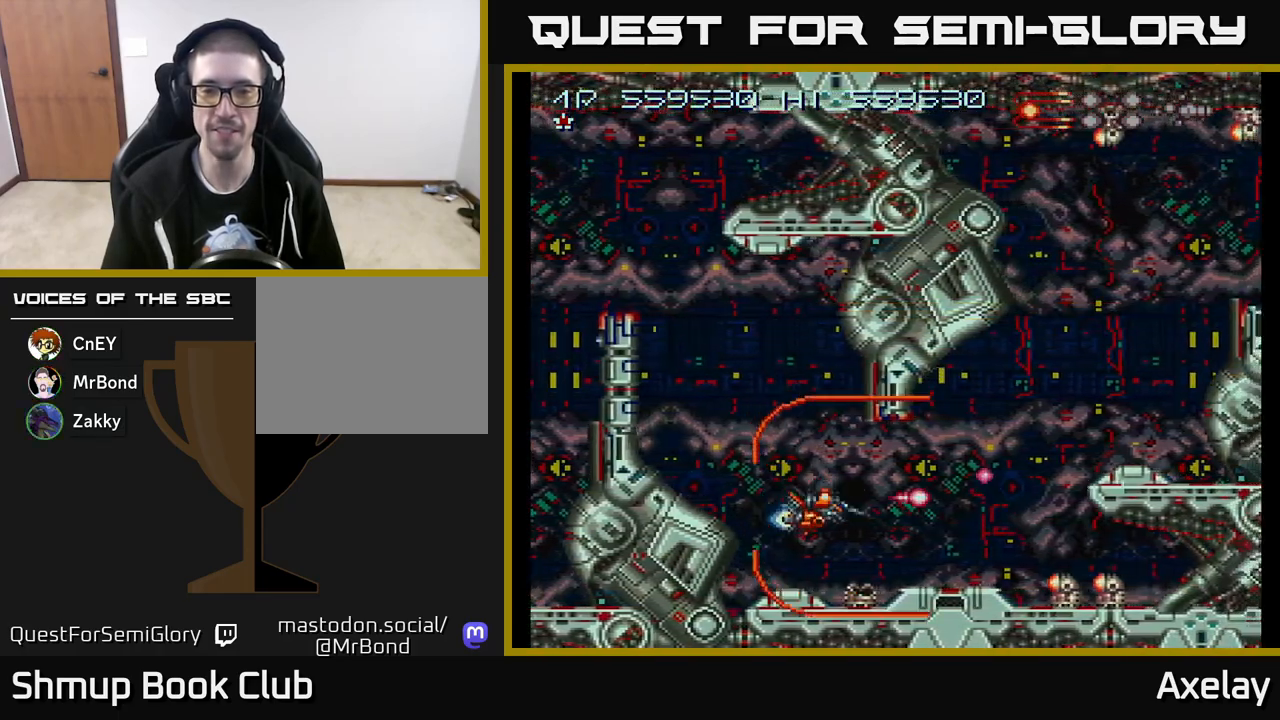
{"buttons": ["A", "X", "DPAD_RIGHT"], "right_stick": "center", "events": [[67, "DPAD_DOWN", "up"], [383, "DPAD_RIGHT", "down"]]}
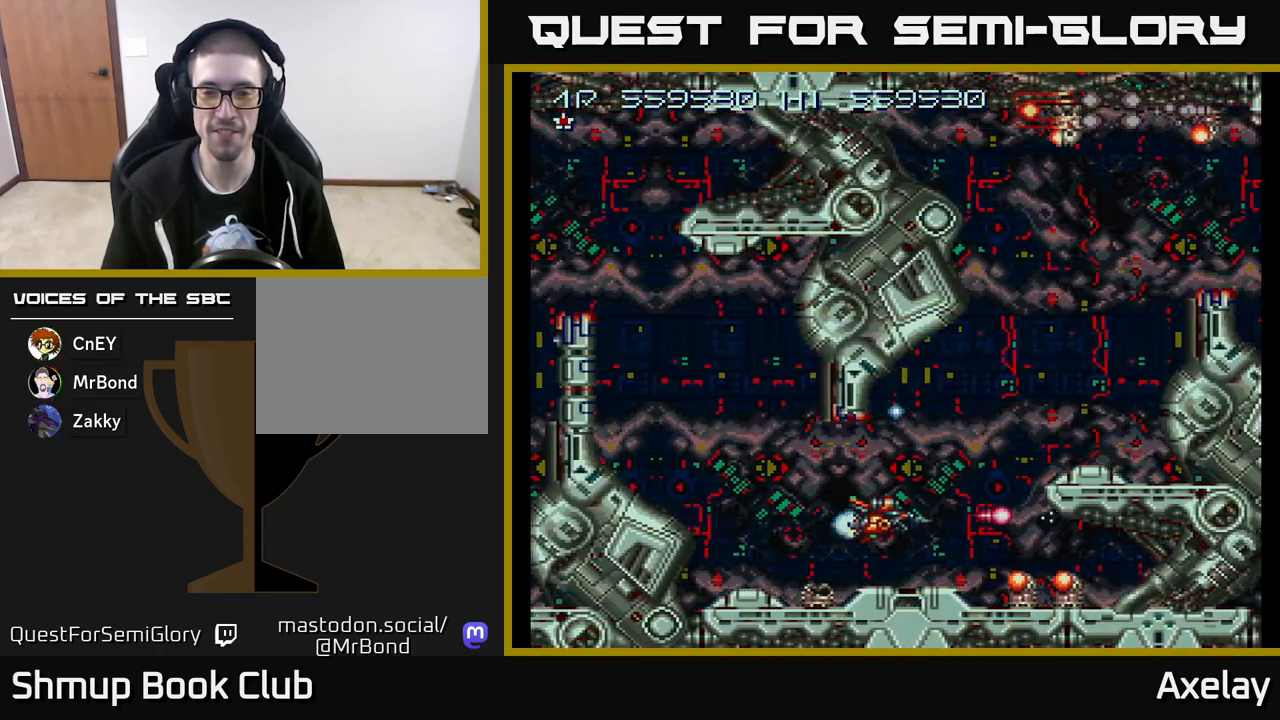
{"buttons": ["A", "X", "DPAD_UP", "DPAD_RIGHT"], "right_stick": "center", "events": [[100, "DPAD_RIGHT", "up"], [100, "DPAD_UP", "down"], [267, "DPAD_RIGHT", "down"]]}
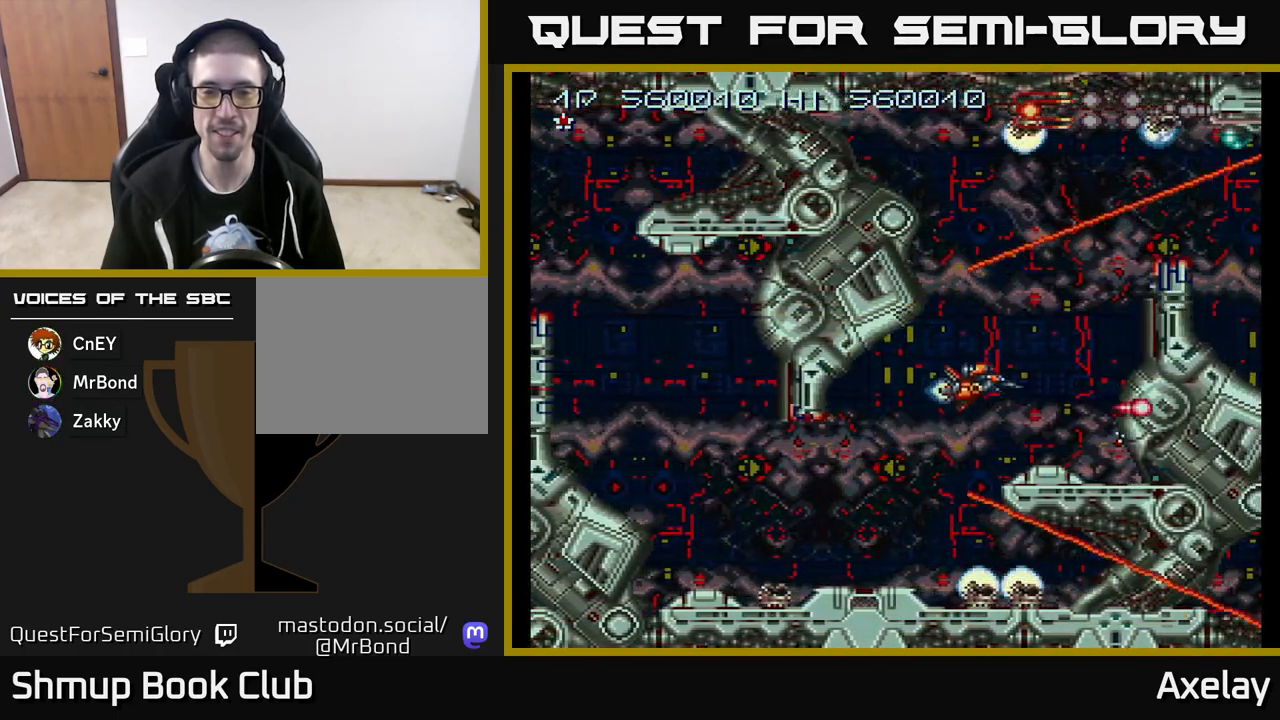
{"buttons": ["A", "X", "DPAD_UP", "DPAD_LEFT"], "right_stick": "center", "events": [[83, "DPAD_RIGHT", "up"], [117, "DPAD_UP", "up"], [467, "DPAD_LEFT", "down"], [483, "DPAD_UP", "down"]]}
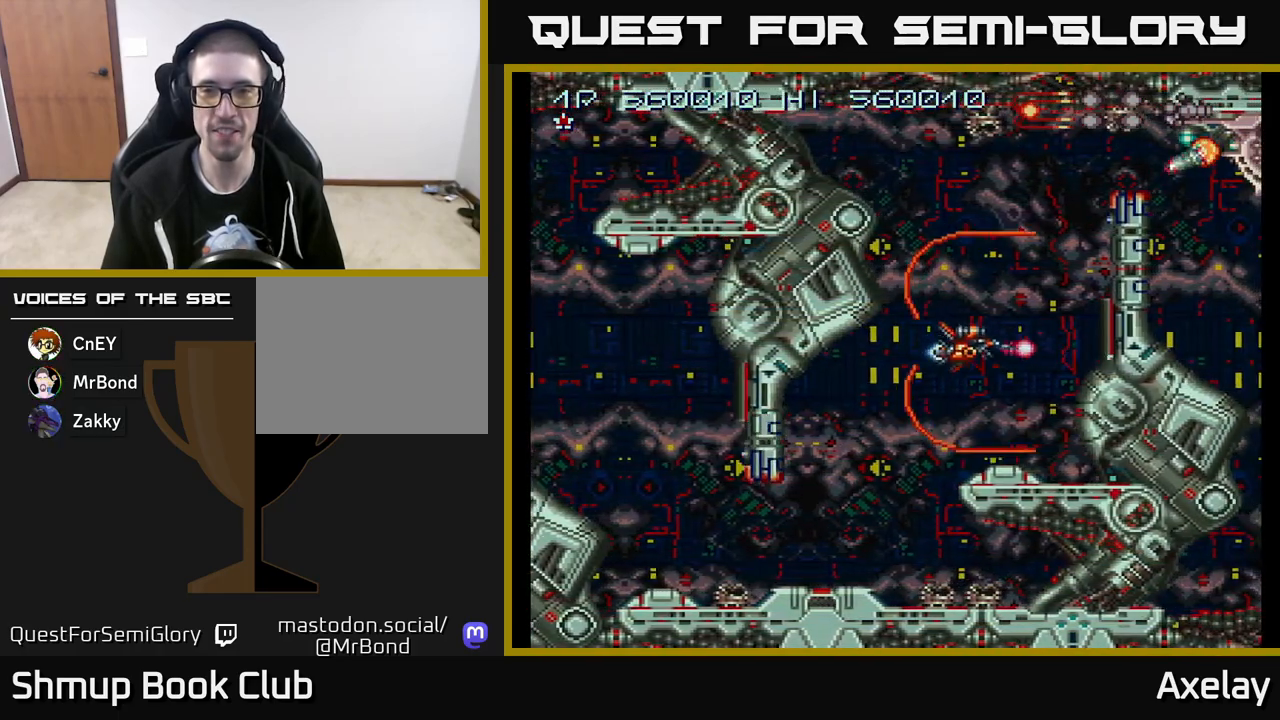
{"buttons": ["A", "X", "DPAD_DOWN"], "right_stick": "center", "events": [[17, "DPAD_LEFT", "up"], [100, "DPAD_UP", "up"], [333, "DPAD_LEFT", "down"], [433, "DPAD_DOWN", "down"], [433, "DPAD_LEFT", "up"]]}
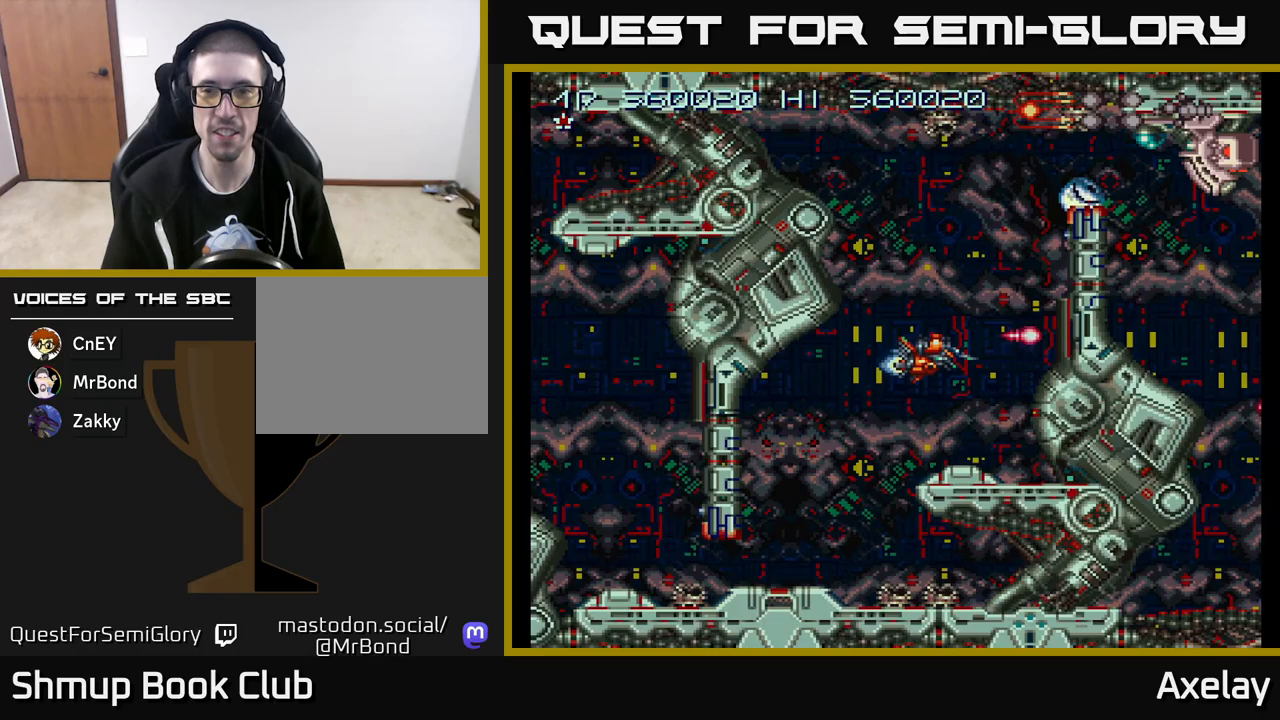
{"buttons": ["A", "X"], "right_stick": "center", "events": [[33, "DPAD_DOWN", "up"], [150, "DPAD_DOWN", "down"], [250, "DPAD_DOWN", "up"], [267, "DPAD_LEFT", "down"], [367, "DPAD_LEFT", "up"]]}
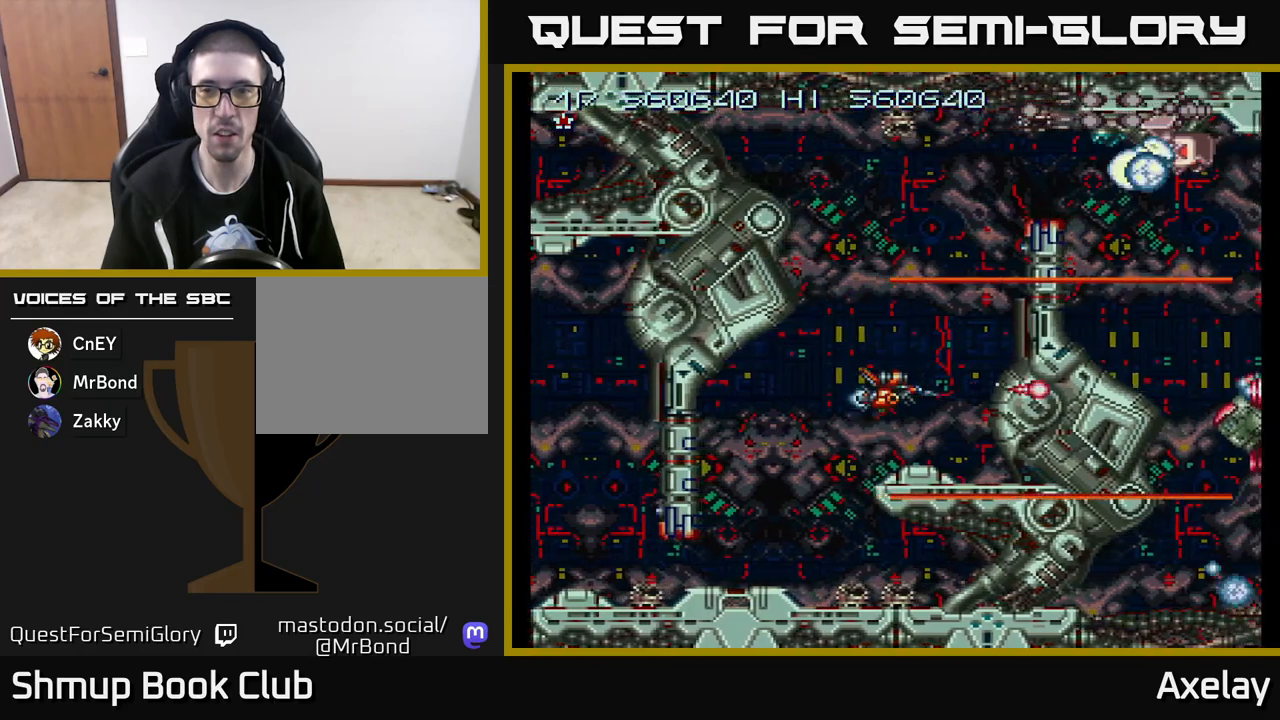
{"buttons": ["A", "X"], "right_stick": "center", "events": [[267, "DPAD_LEFT", "down"], [283, "DPAD_UP", "down"], [350, "DPAD_UP", "up"], [400, "DPAD_LEFT", "up"]]}
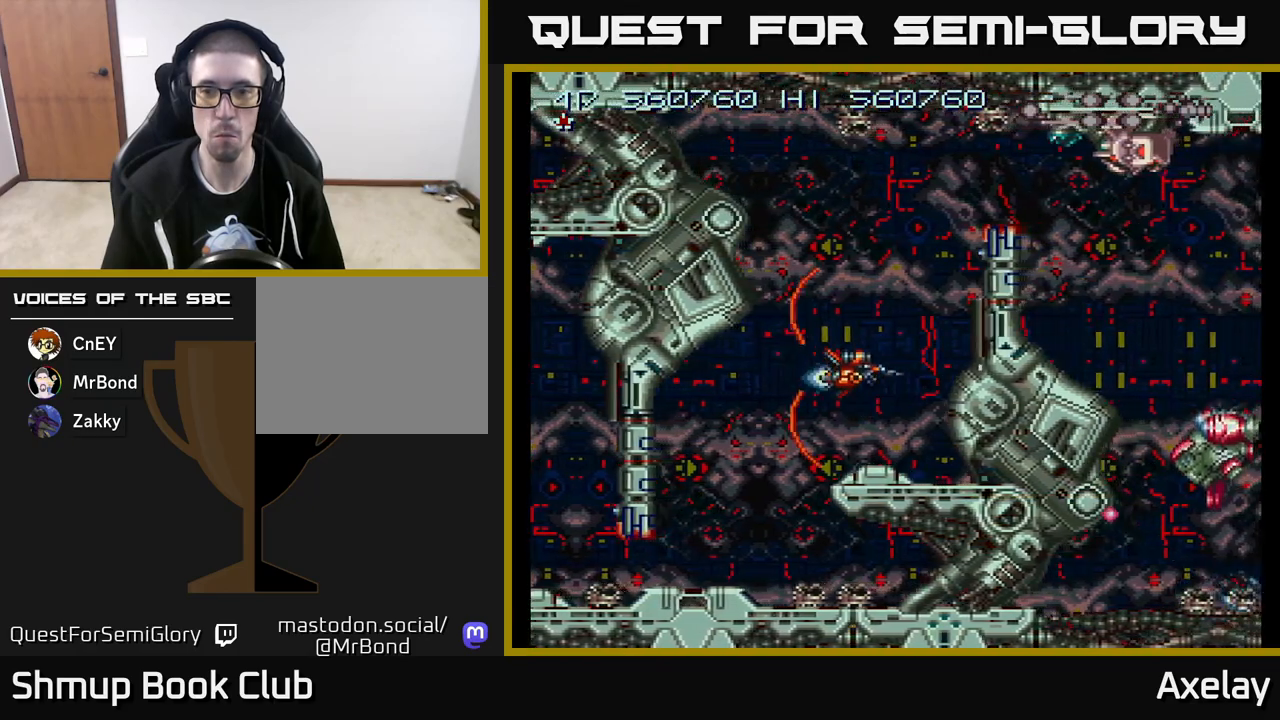
{"buttons": ["A", "X"], "right_stick": "center", "events": [[300, "DPAD_LEFT", "down"], [450, "DPAD_LEFT", "up"]]}